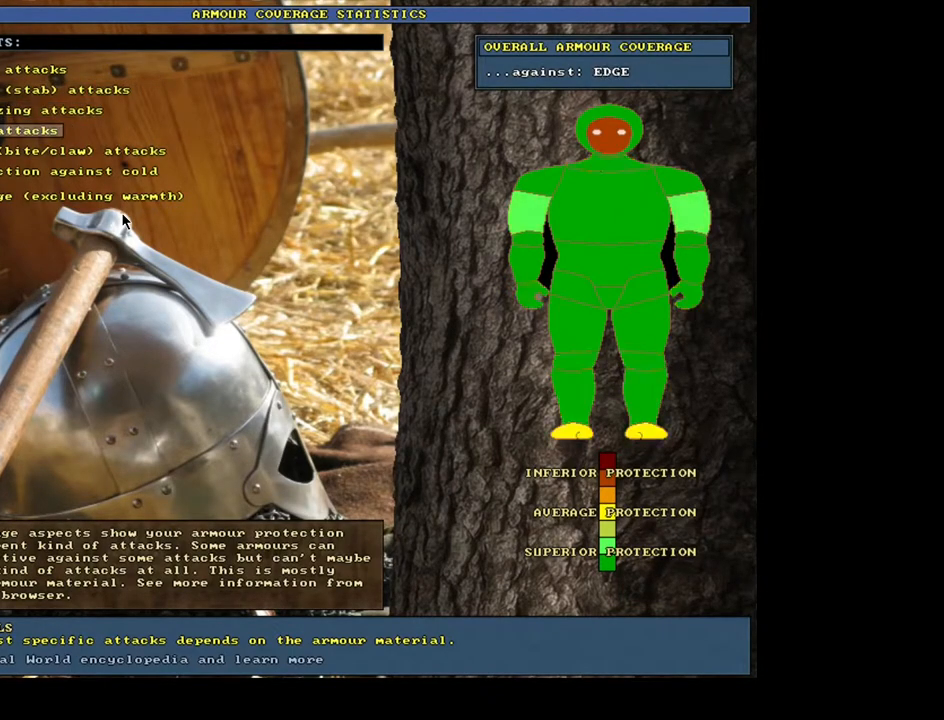
Gameplay with keyboard and mouse; each line is a JSON object with the keys and mouse buttons held at the frame after it. "events" lists presses ("down") and releases ("up") of ".", "/", "0", "1", "2", "3", "4", "5", "6", "7", "8", "9", "a", "alt_l", "alt_r", "b", "backslash", "backspace", "c", "caps_lock", "comma", "ctrl_l", "ctrl_r", "d", "e", "equals", "escape", "f", "f1", "f10", "f11", "f12", "f2", "f3", "f4", "f5", "f6", "f7", "f8", "f9", "g", "h", "i", "j", "k", "l", "lbracket", "left", "m", "minus", "n", "num0", "num1", "num2", "num3", "num4", "num5", "num6", "num7", "num8", "num9", "o", "p", "q", "r", "rbracket", "return", "right", "s", "shift_l", "shift_r", "space", "super", "t", "tab", "tilde", "u", "v", "w", "x", "y", "z", "mouse_left", "mouse_wheel", "mouse_right", "mouse_mb4" and "mouse_mb5" between this image and that frame as [ms after this image, input, new state], when the widget could be followed in between; "down" and "up" appear only as held states. "mouse_left", "mouse_wheel", "mouse_right", "mouse_mb4", "mouse_mb5" = the "left", "wheel", "right", "mb4", "mb5" buttons of the "mouse" list. No other keys are recorded. "wheel" means that the mouse wheel is clicked or scrolled. Mouse movement is not recorded. Not read: other_keys.
{"keys": ["return"], "mouse": [], "events": [[467, "return", "down"]]}
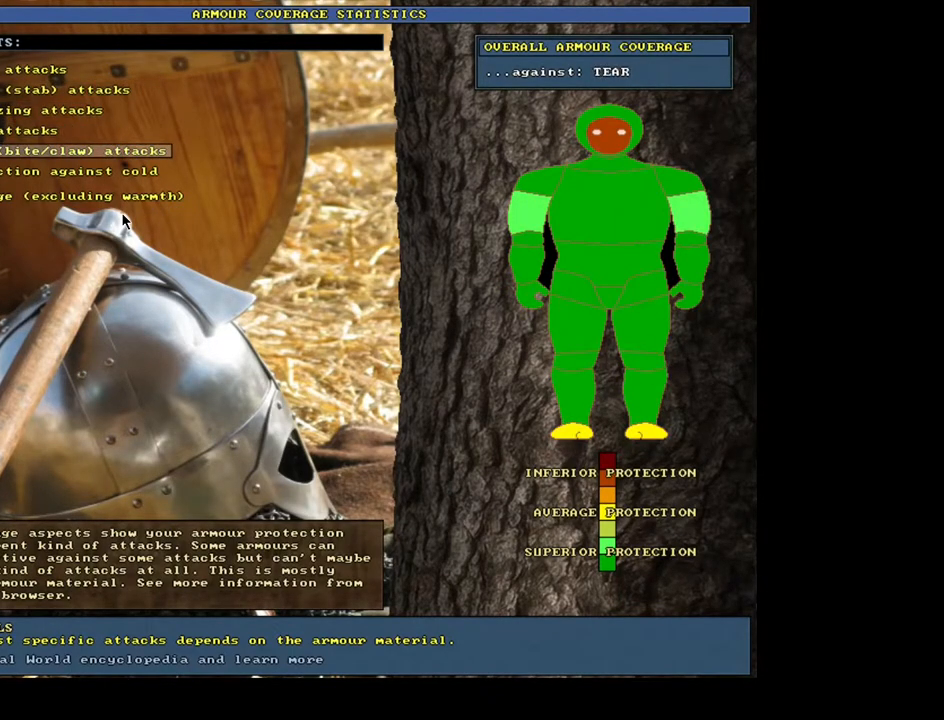
{"keys": ["return"], "mouse": [], "events": [[100, "return", "up"], [484, "return", "down"]]}
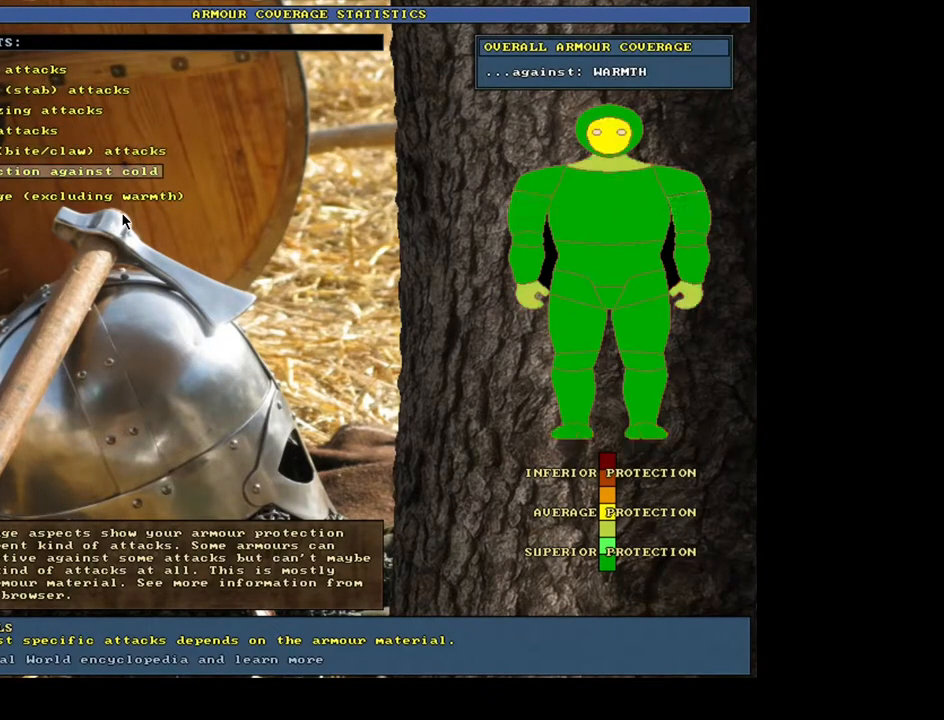
{"keys": ["return"], "mouse": [], "events": [[117, "return", "up"], [384, "return", "down"]]}
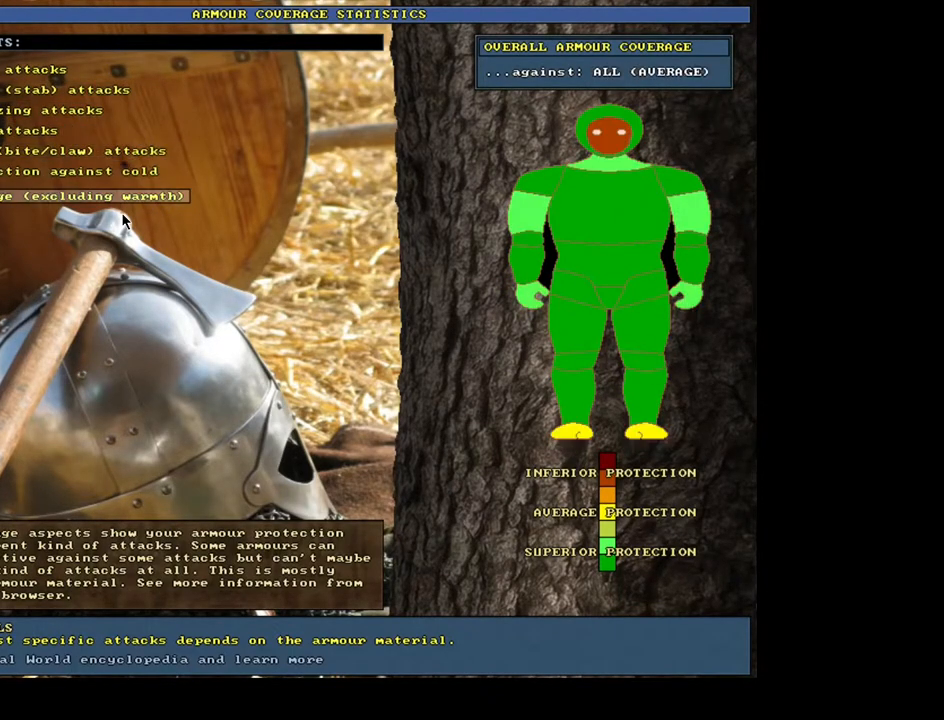
{"keys": [], "mouse": [], "events": [[34, "return", "up"], [350, "escape", "down"], [434, "escape", "up"]]}
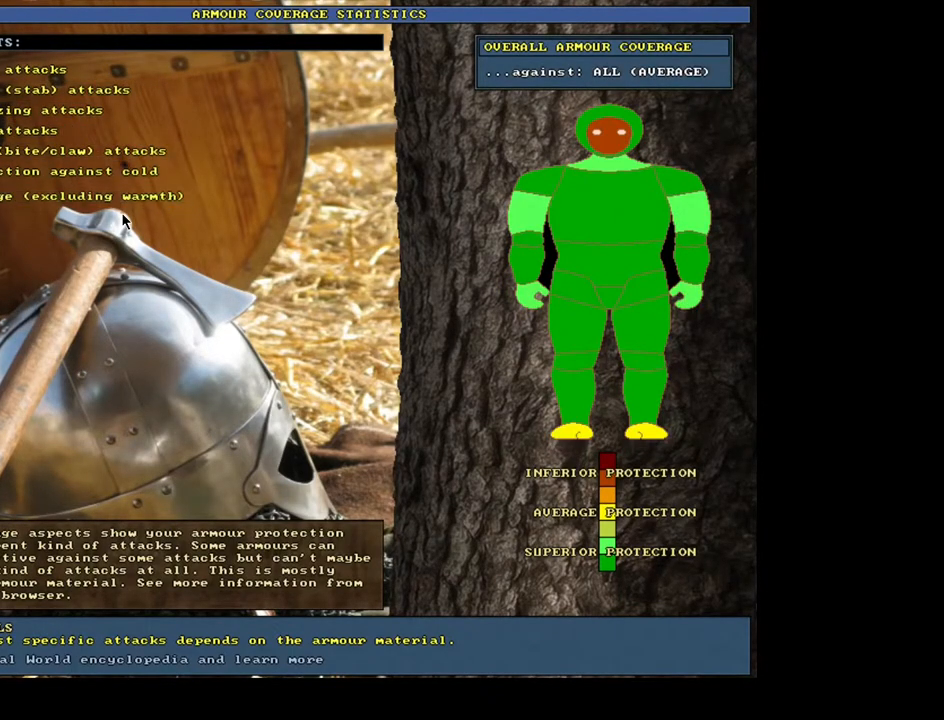
{"keys": [], "mouse": [], "events": [[300, "g", "down"], [384, "g", "up"]]}
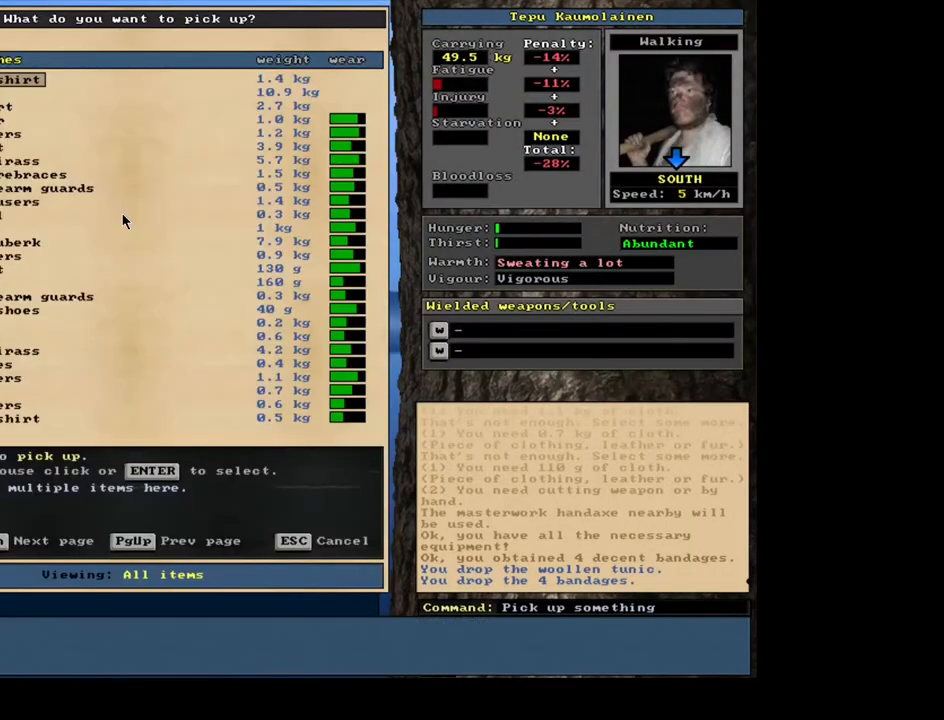
{"keys": [], "mouse": [], "events": []}
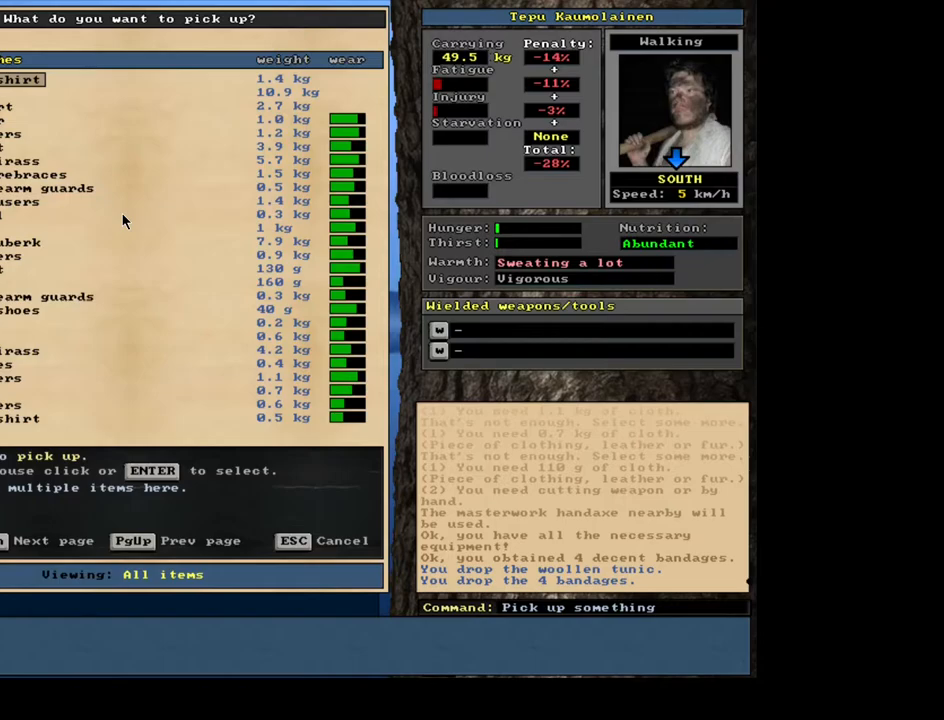
{"keys": [], "mouse": [], "events": [[117, "tab", "down"], [184, "tab", "up"], [417, "a", "down"], [500, "a", "up"]]}
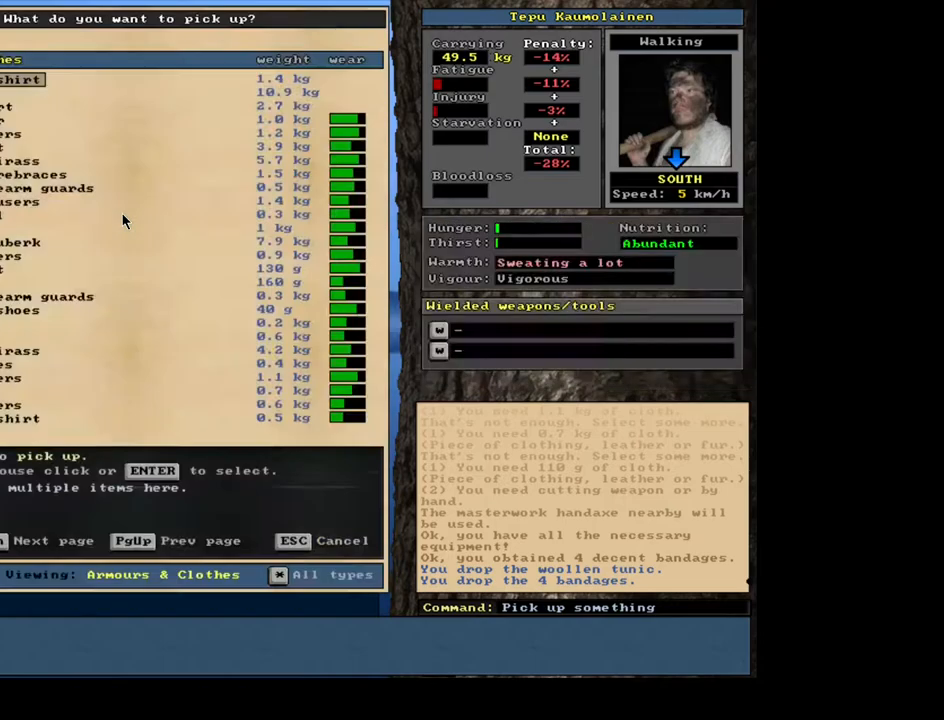
{"keys": ["down"], "mouse": []}
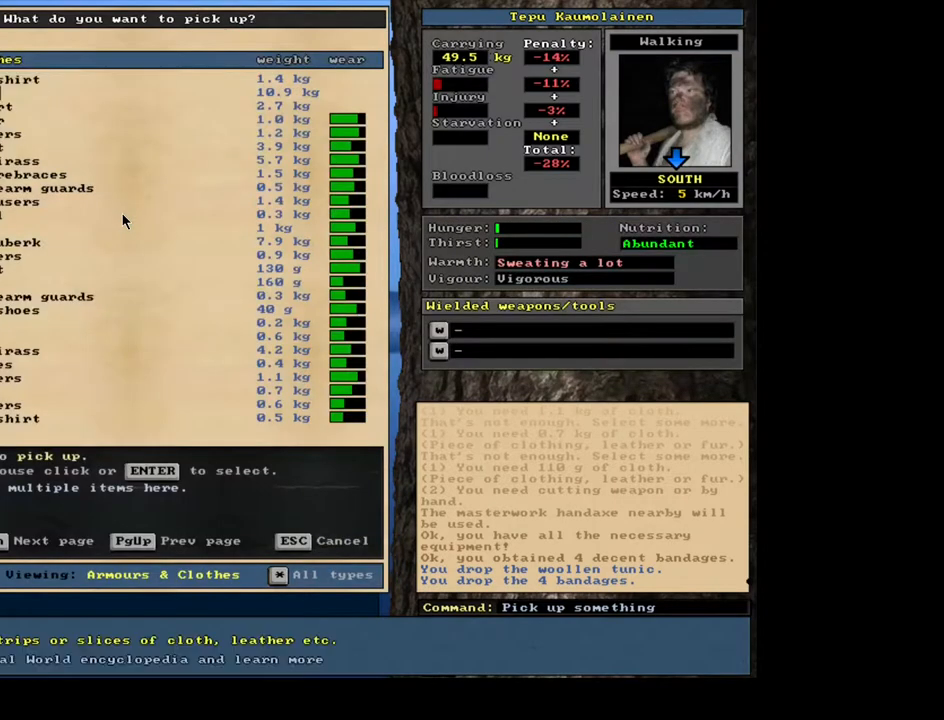
{"keys": ["down"], "mouse": [], "events": []}
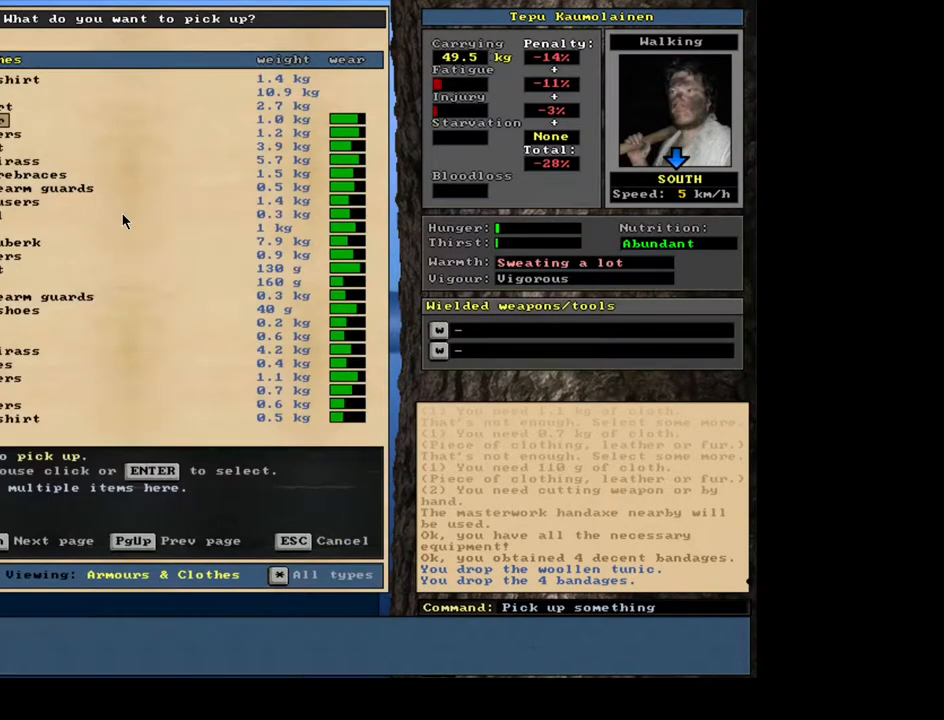
{"keys": [], "mouse": []}
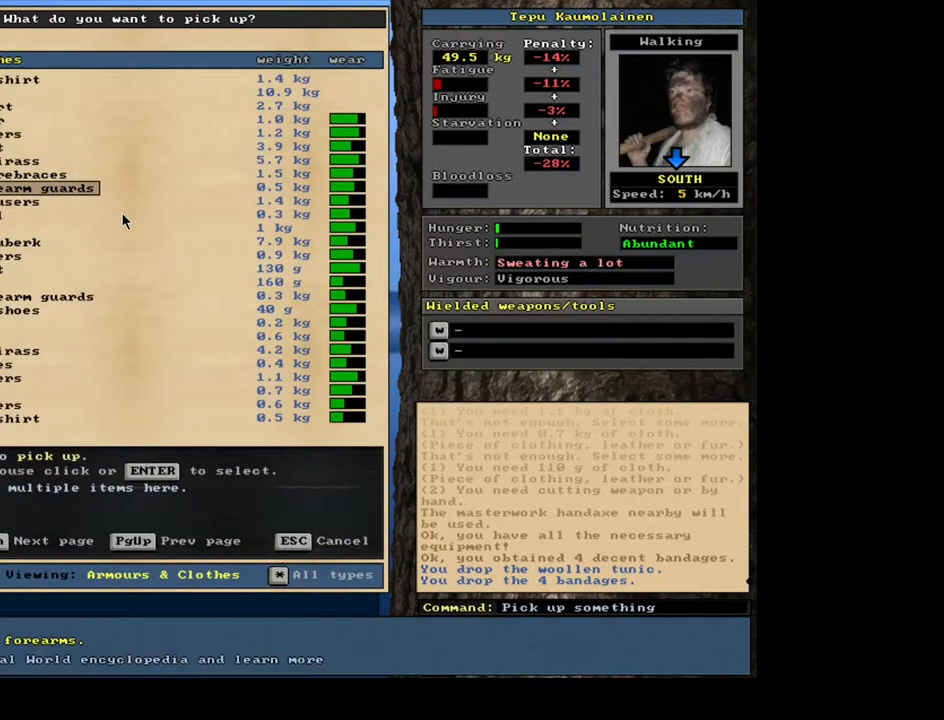
{"keys": ["up"], "mouse": []}
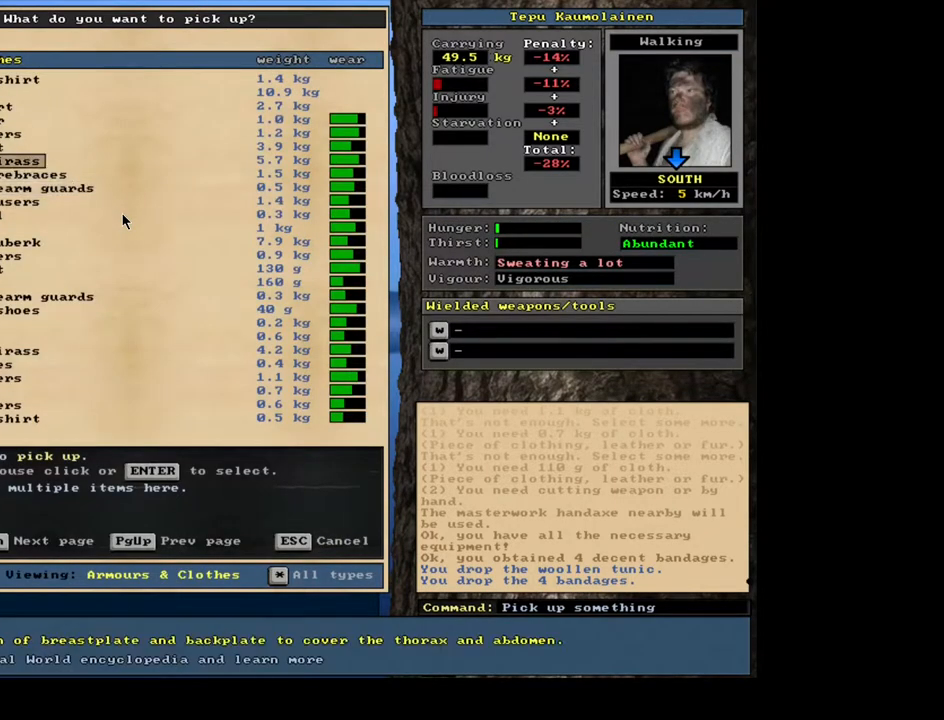
{"keys": ["up"], "mouse": [], "events": []}
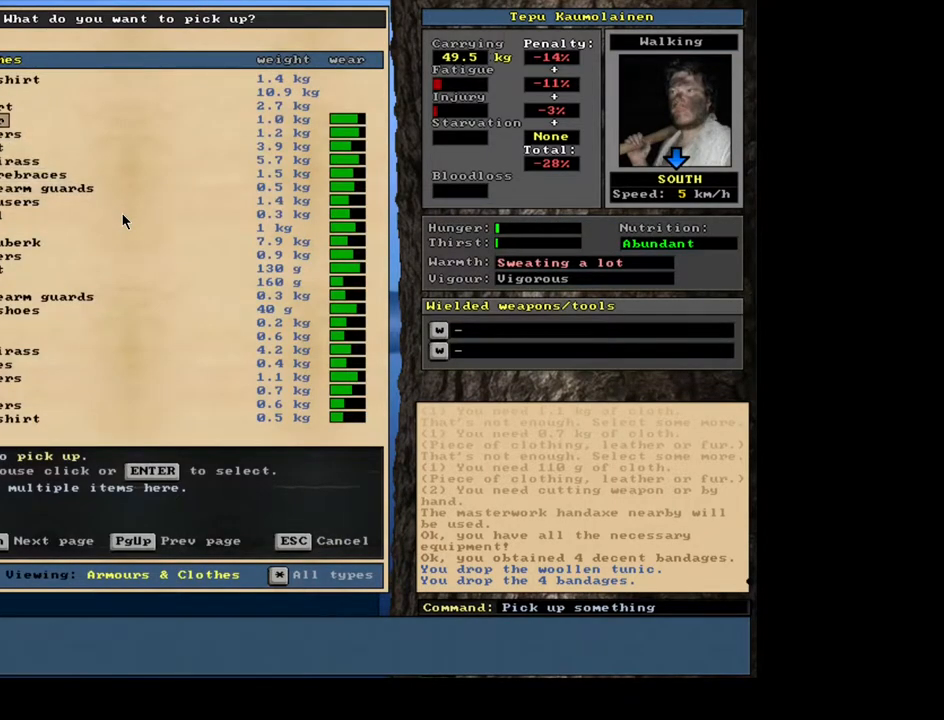
{"keys": ["return"], "mouse": []}
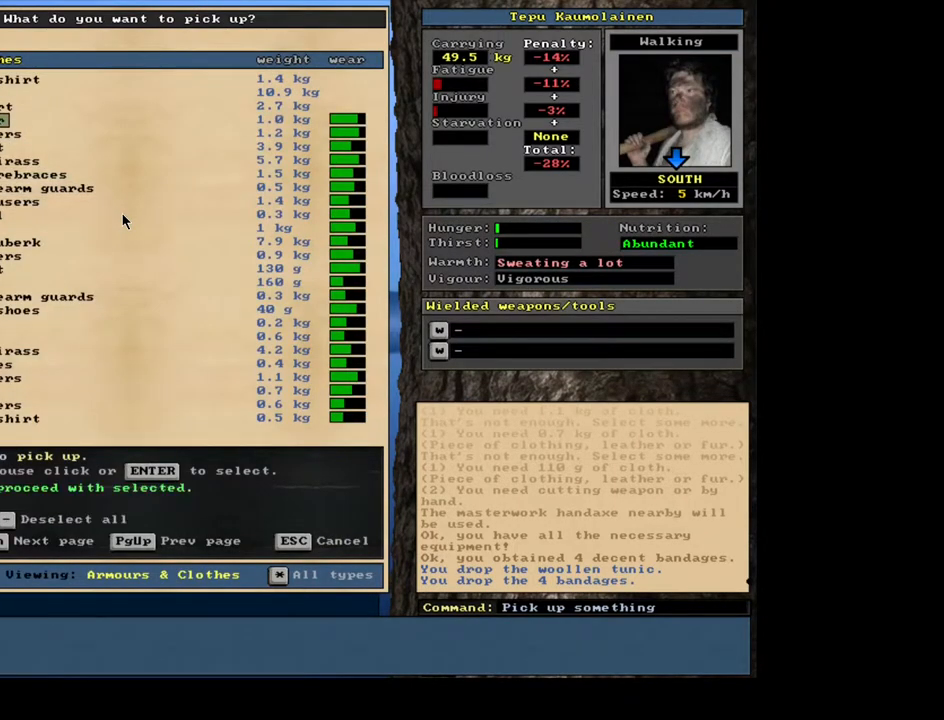
{"keys": [], "mouse": [], "events": [[34, "return", "up"], [400, "space", "down"], [484, "space", "up"]]}
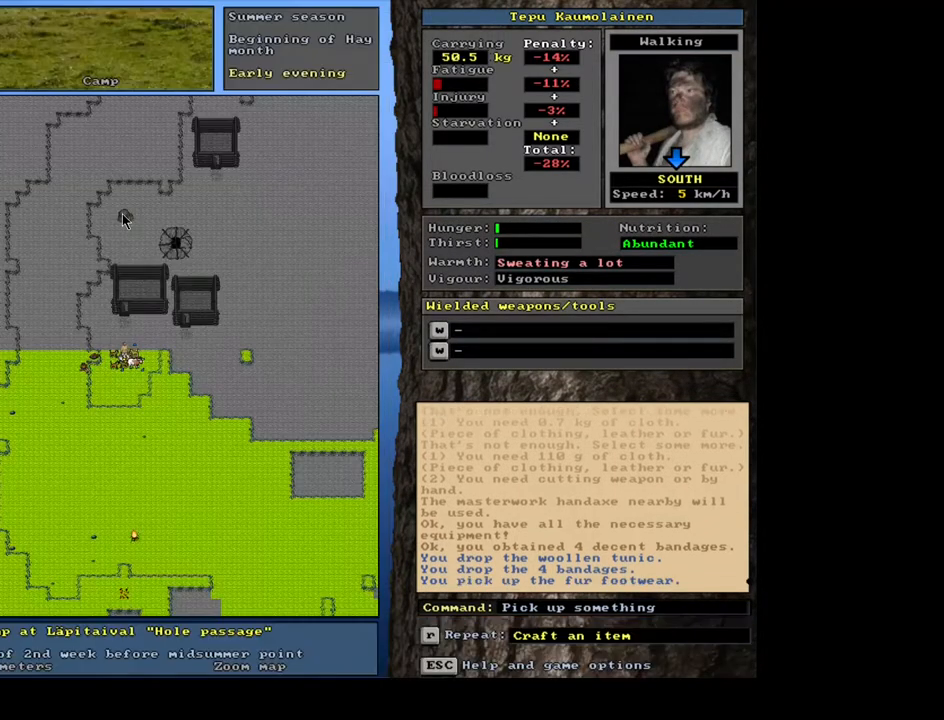
{"keys": [], "mouse": [], "events": [[267, "shift_l", "down"], [367, "t", "down"], [484, "shift_l", "up"], [484, "t", "up"]]}
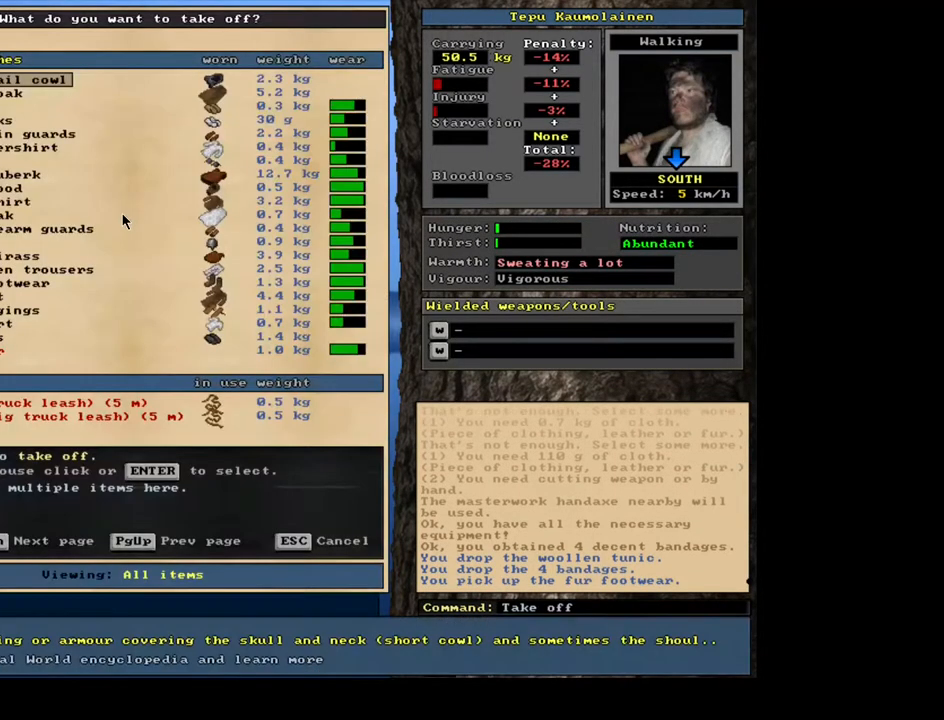
{"keys": [], "mouse": [], "events": [[150, "tab", "down"], [217, "tab", "up"], [367, "a", "down"], [467, "a", "up"]]}
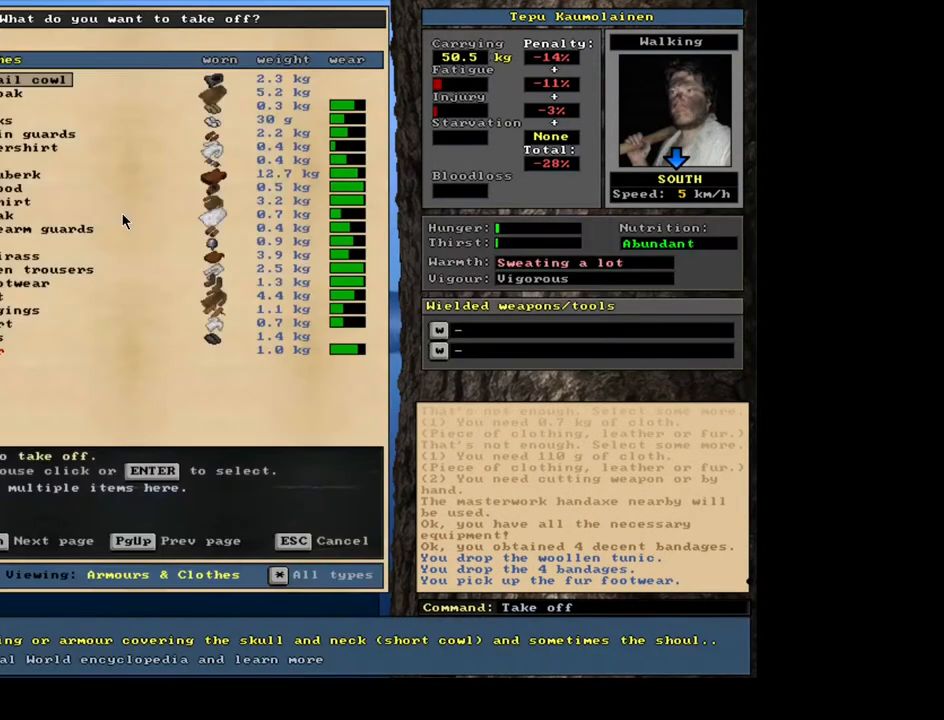
{"keys": [], "mouse": [], "events": []}
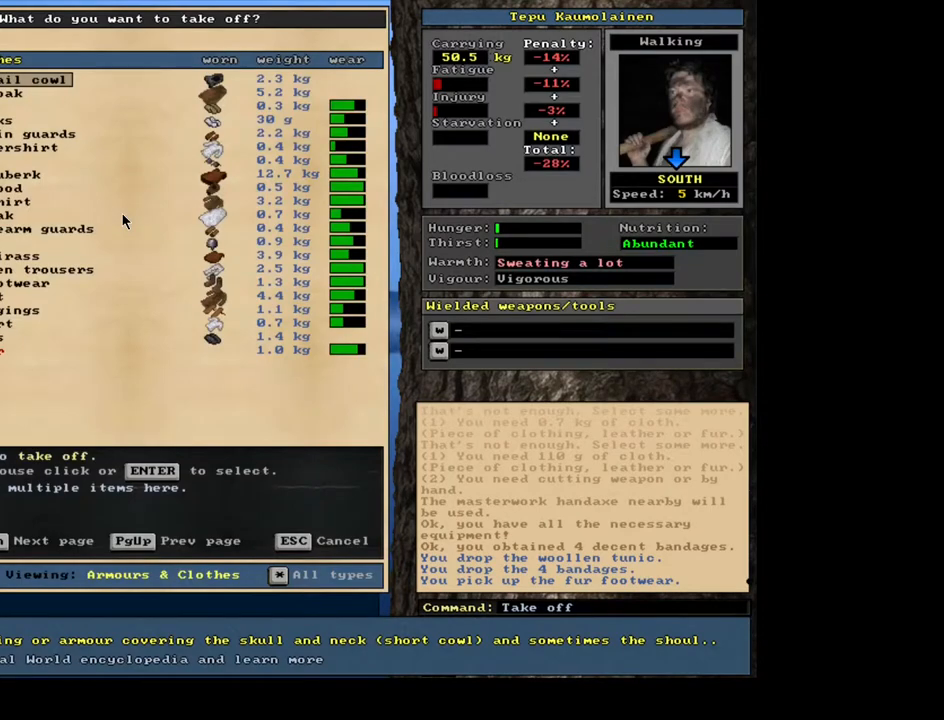
{"keys": [], "mouse": [], "events": []}
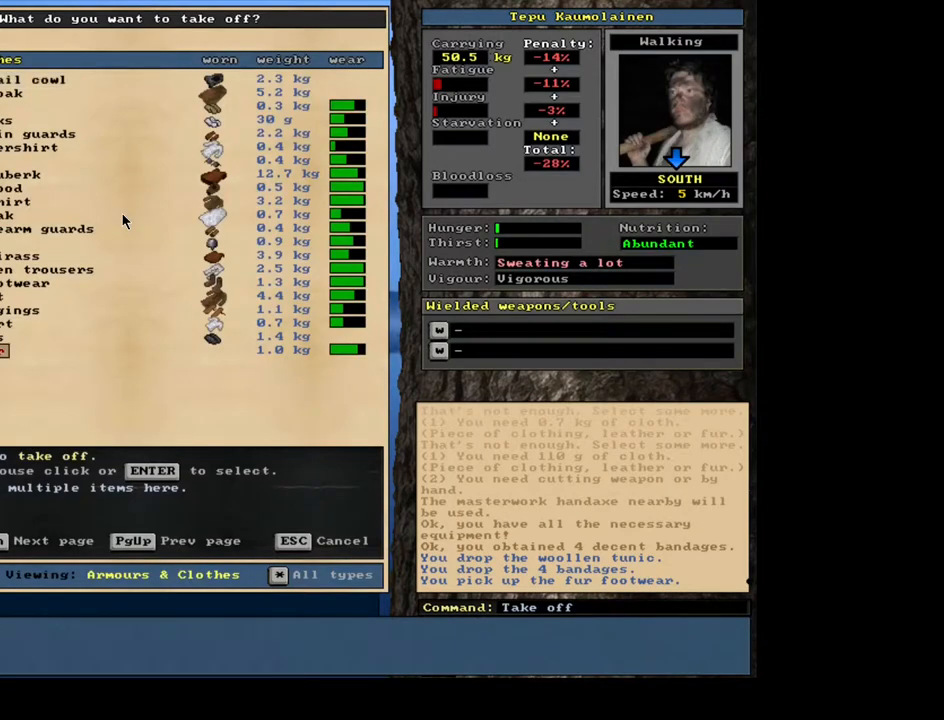
{"keys": [], "mouse": [], "events": []}
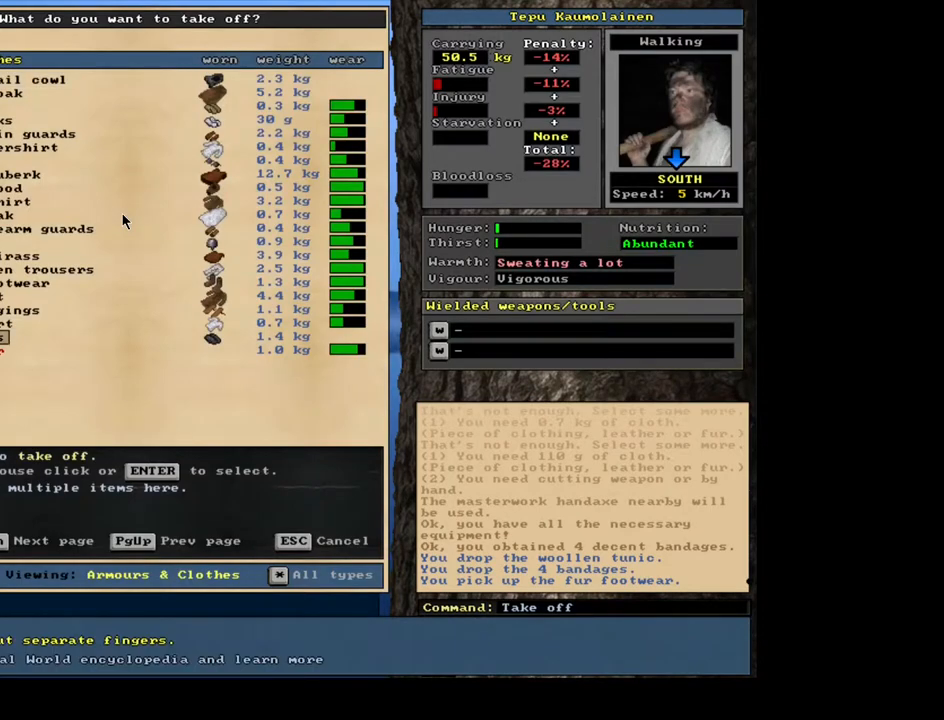
{"keys": [], "mouse": [], "events": []}
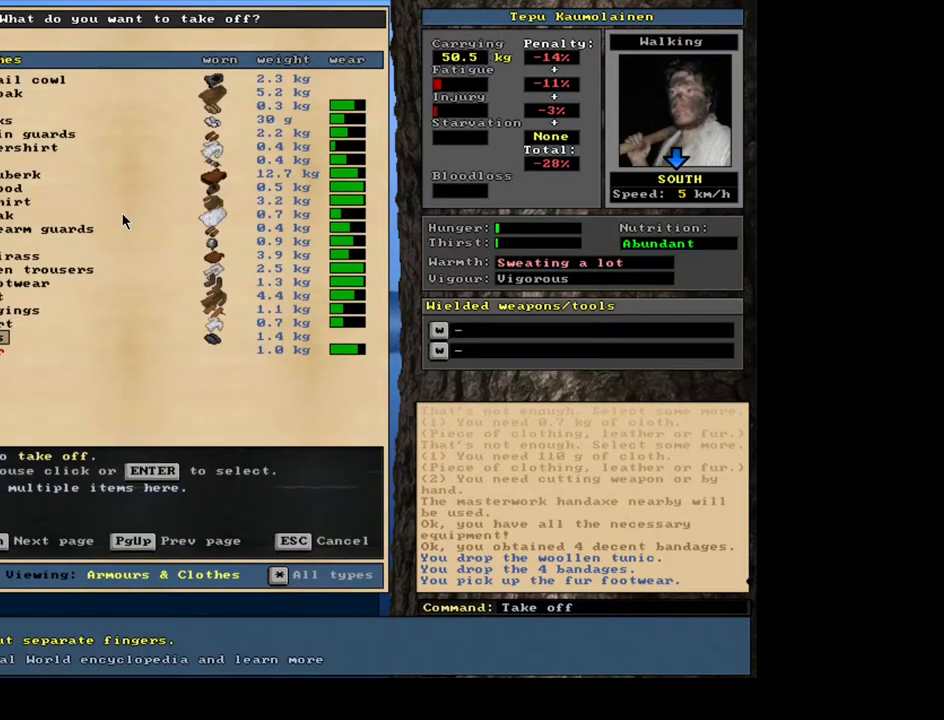
{"keys": [], "mouse": [], "events": []}
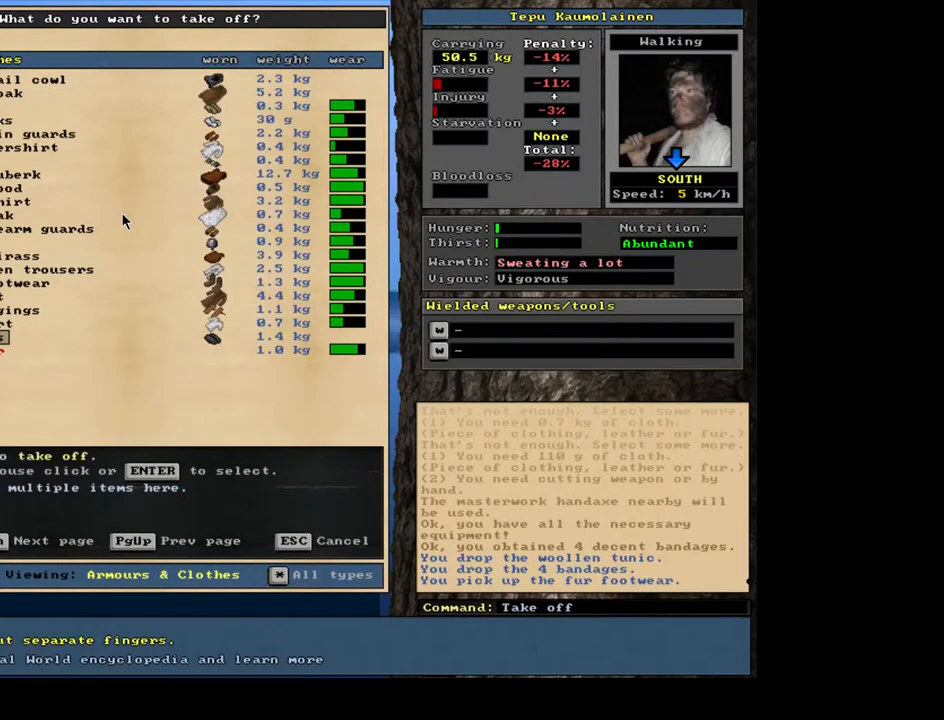
{"keys": ["up"], "mouse": []}
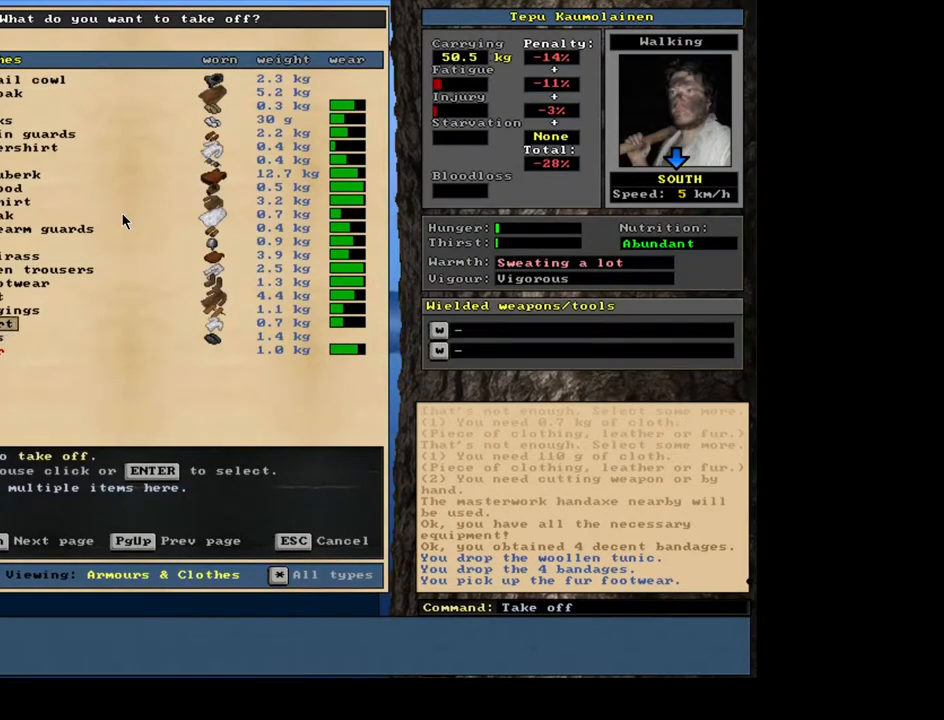
{"keys": [], "mouse": []}
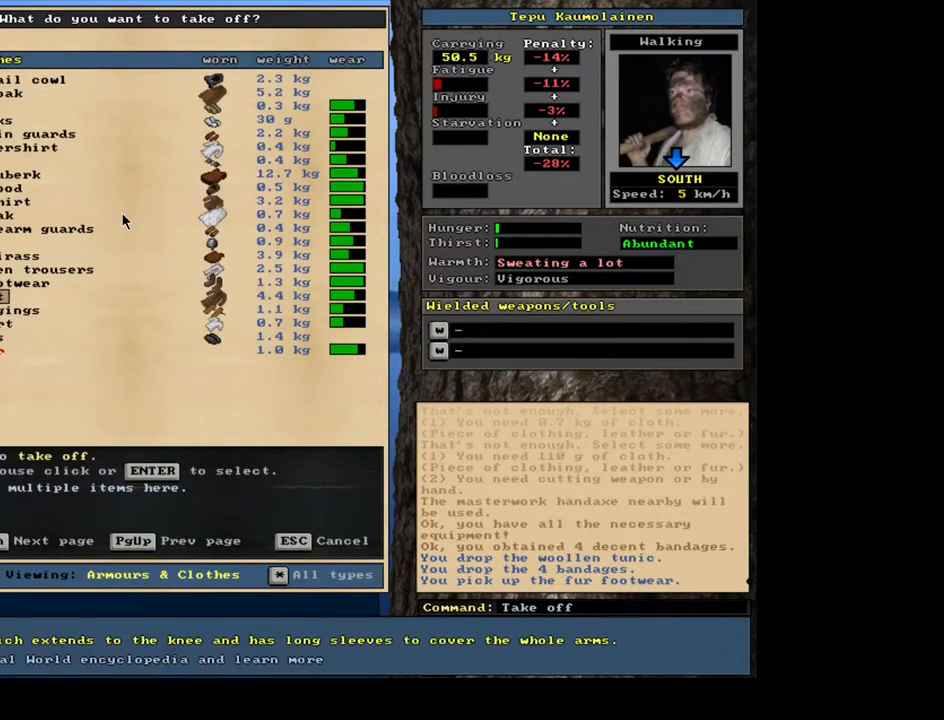
{"keys": ["up"], "mouse": []}
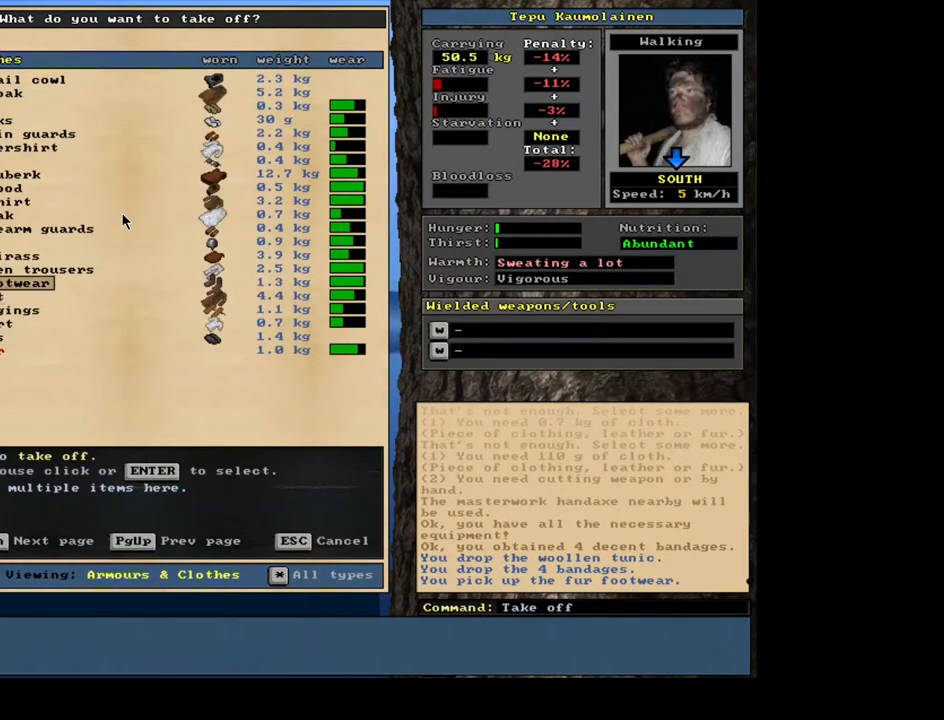
{"keys": [], "mouse": []}
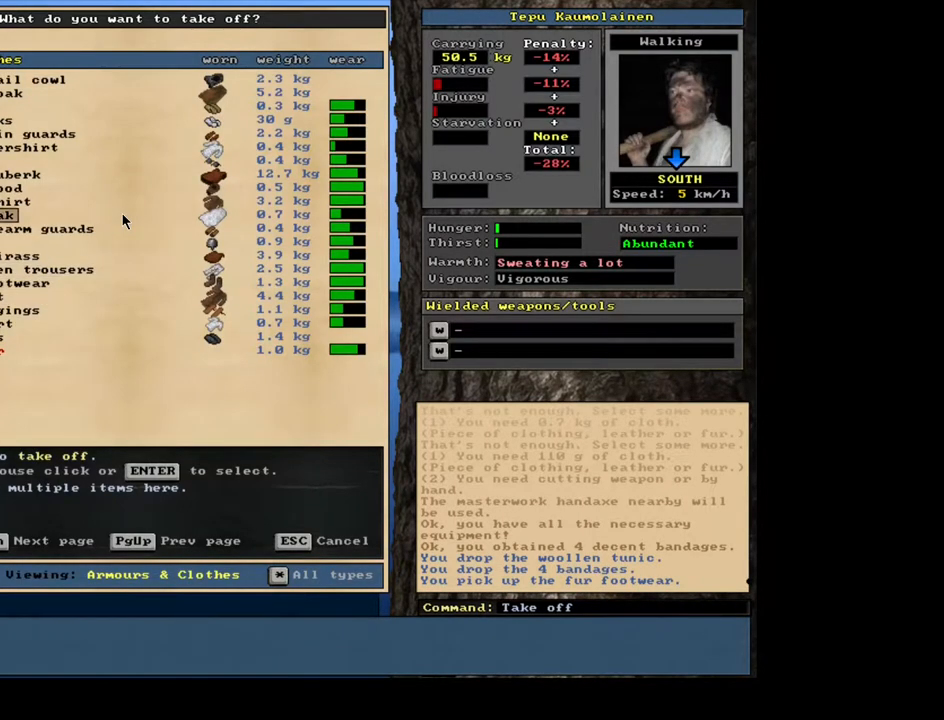
{"keys": [], "mouse": [], "events": []}
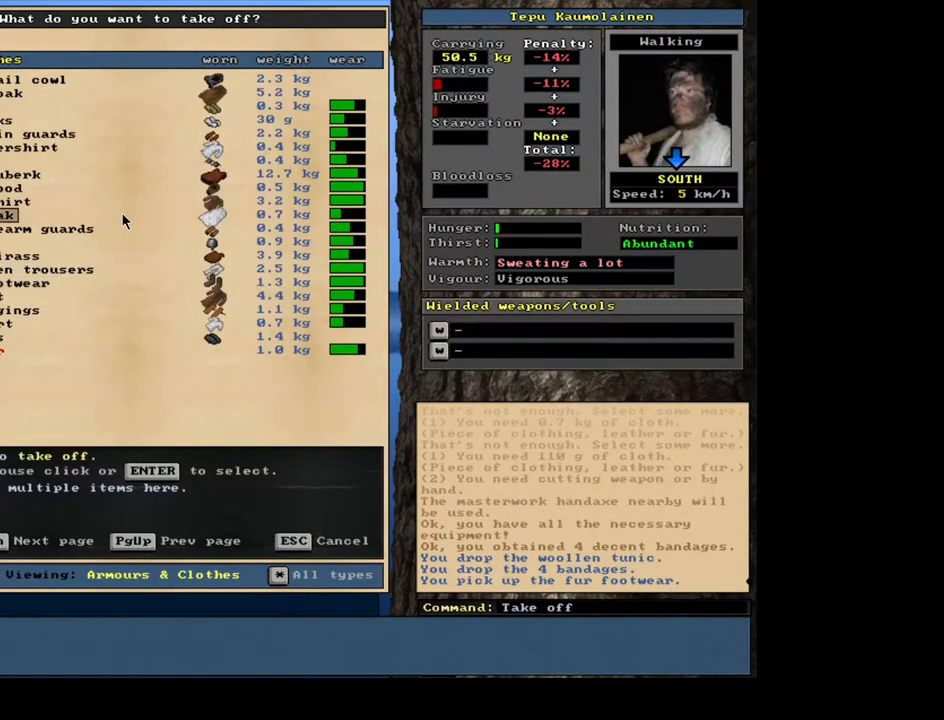
{"keys": ["up"], "mouse": []}
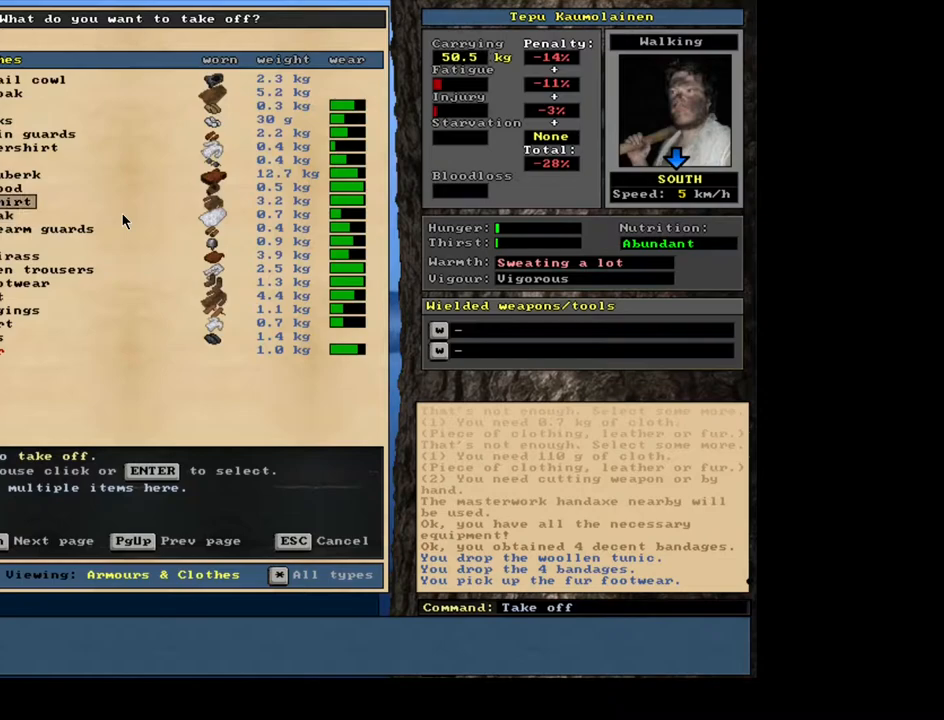
{"keys": [], "mouse": []}
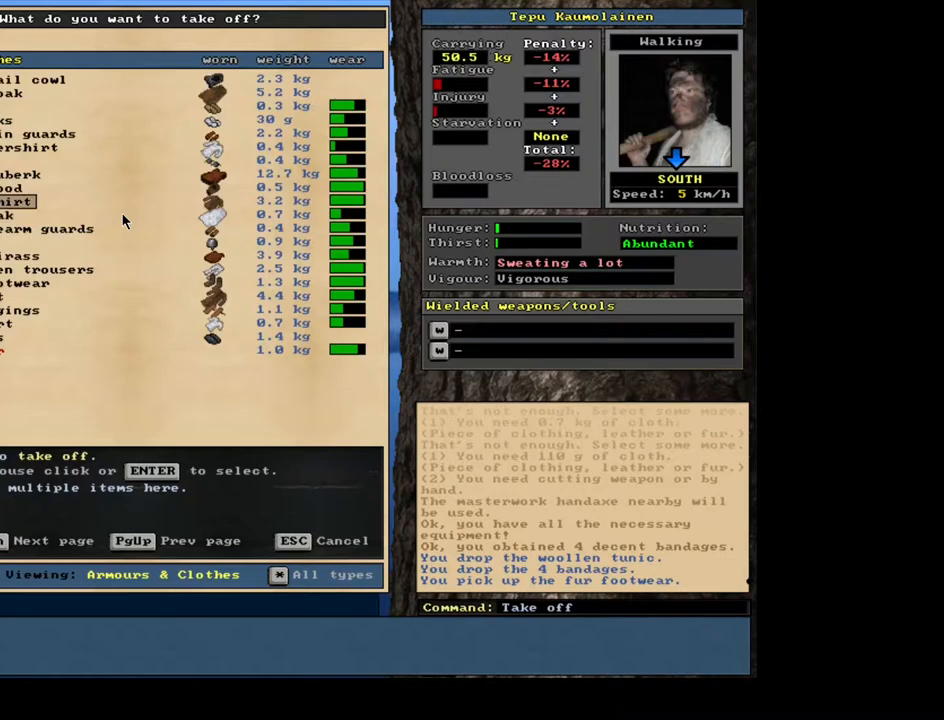
{"keys": ["up"], "mouse": []}
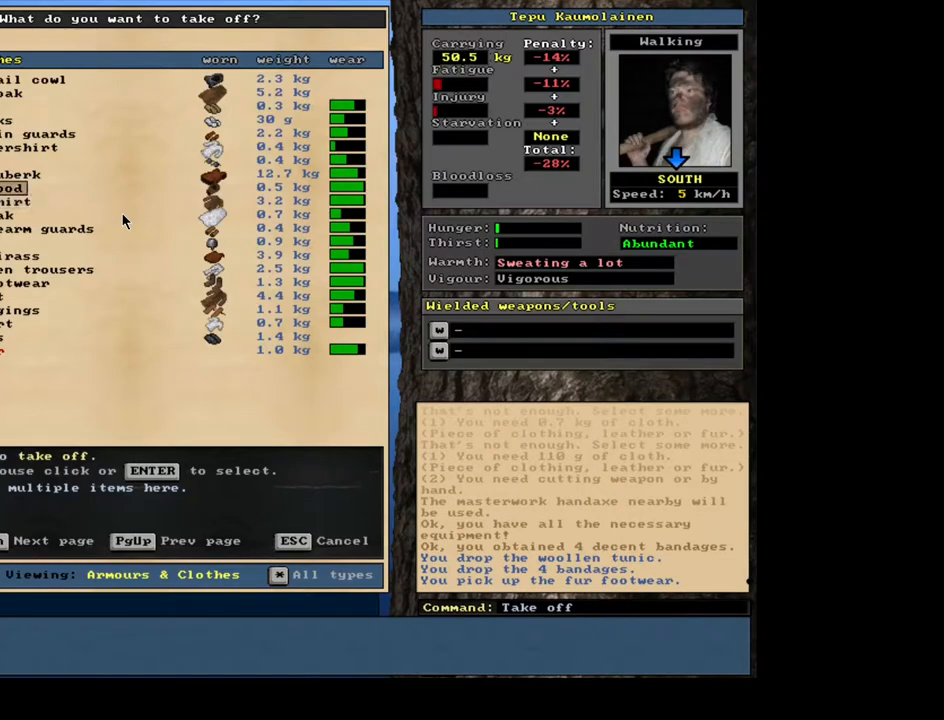
{"keys": [], "mouse": []}